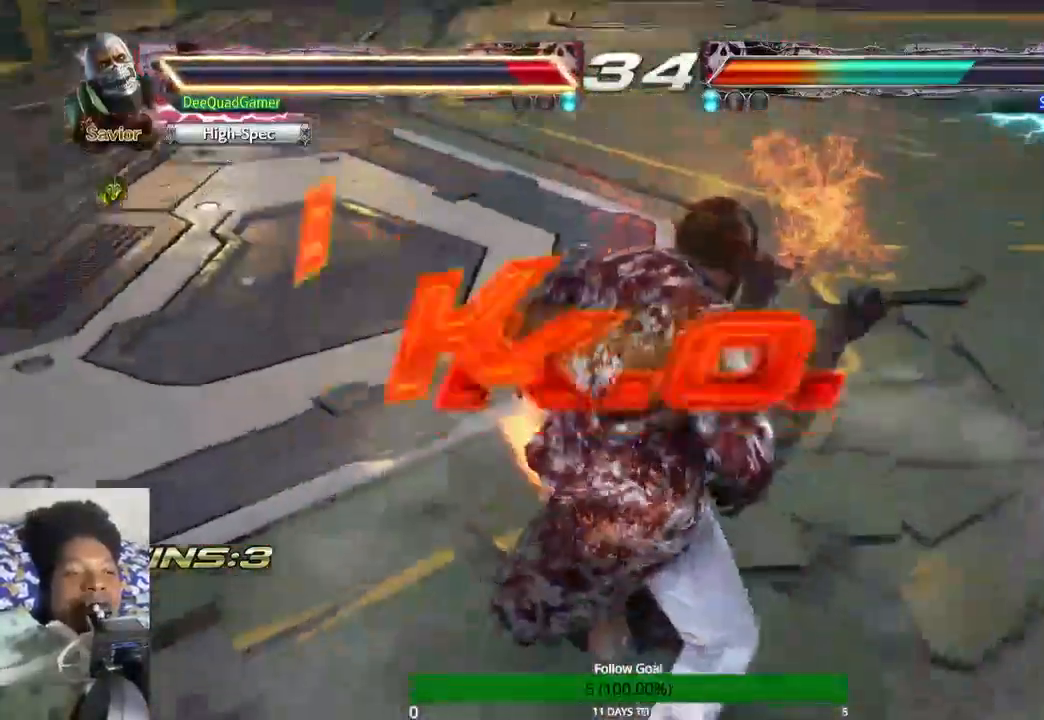
Gameplay with a controller (PlayStation layout); each line is a JSON object with the inputs held at the frame after it. "events" lists button and stick changes between this image and that frame as [ms after this image, input, new state], when the widget could be followed in between. Not read: L3 R3.
{"buttons": [], "left_stick": "center", "right_stick": "center"}
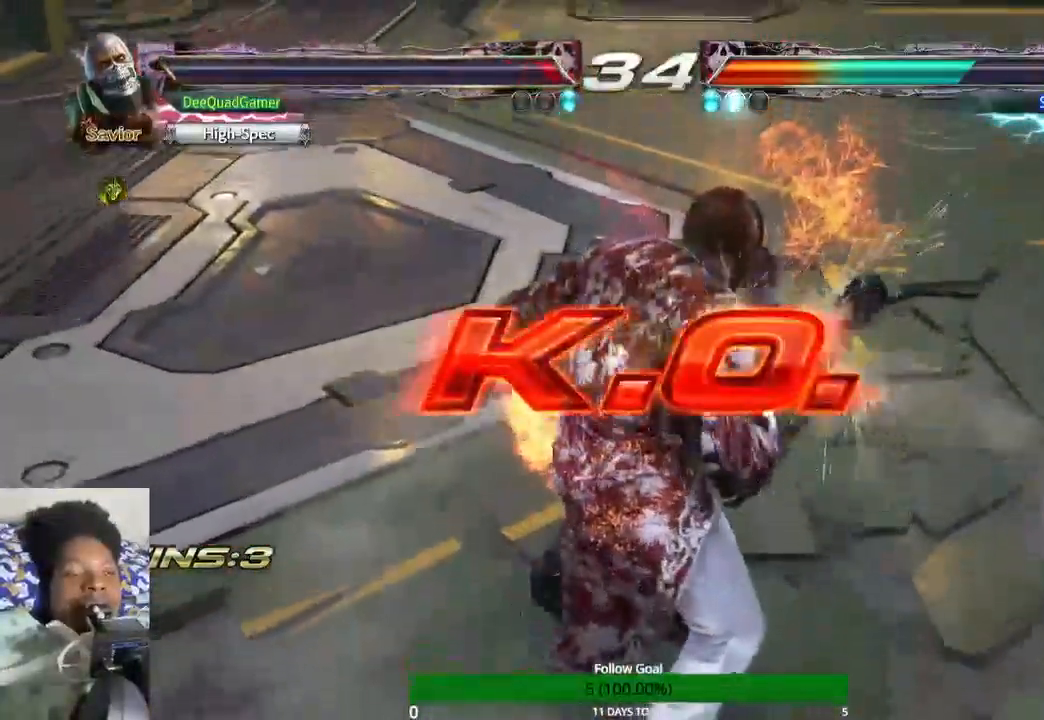
{"buttons": [], "left_stick": "center", "right_stick": "center", "events": []}
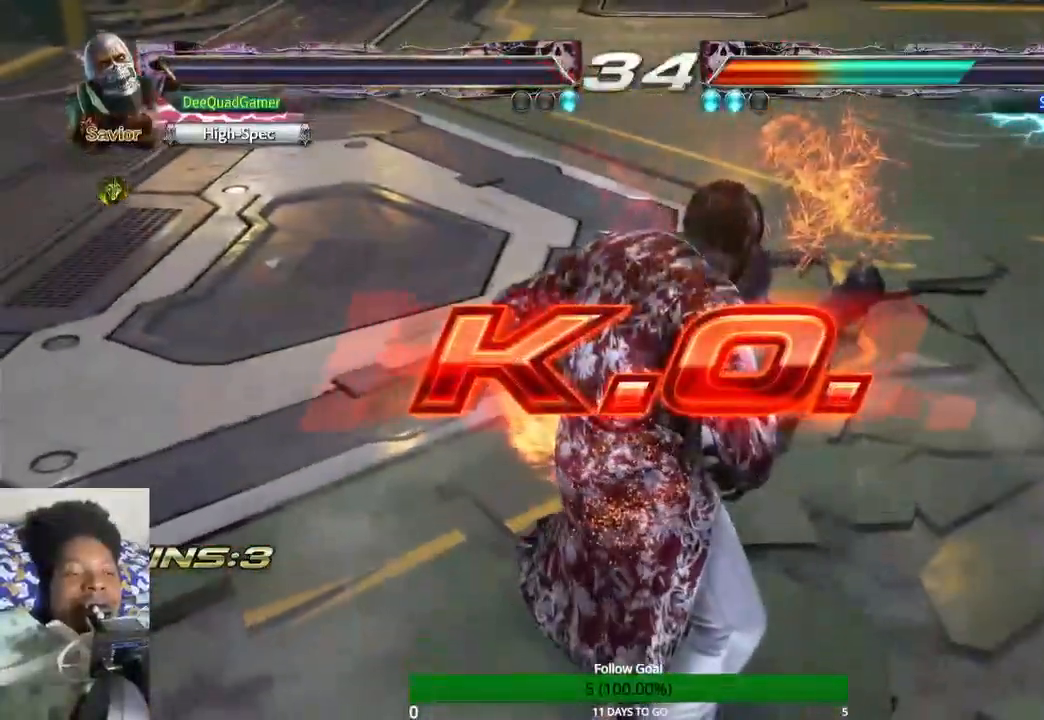
{"buttons": [], "left_stick": "up", "right_stick": "center", "events": [[133, "left_stick", "up"]]}
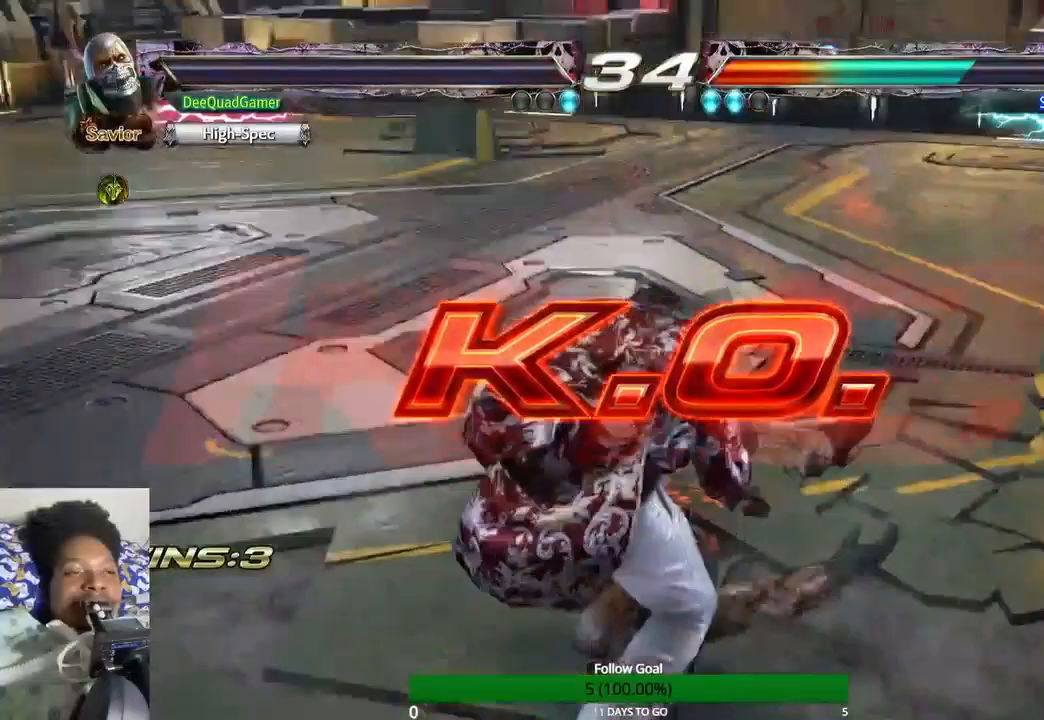
{"buttons": [], "left_stick": "center", "right_stick": "center", "events": [[200, "left_stick", "center"]]}
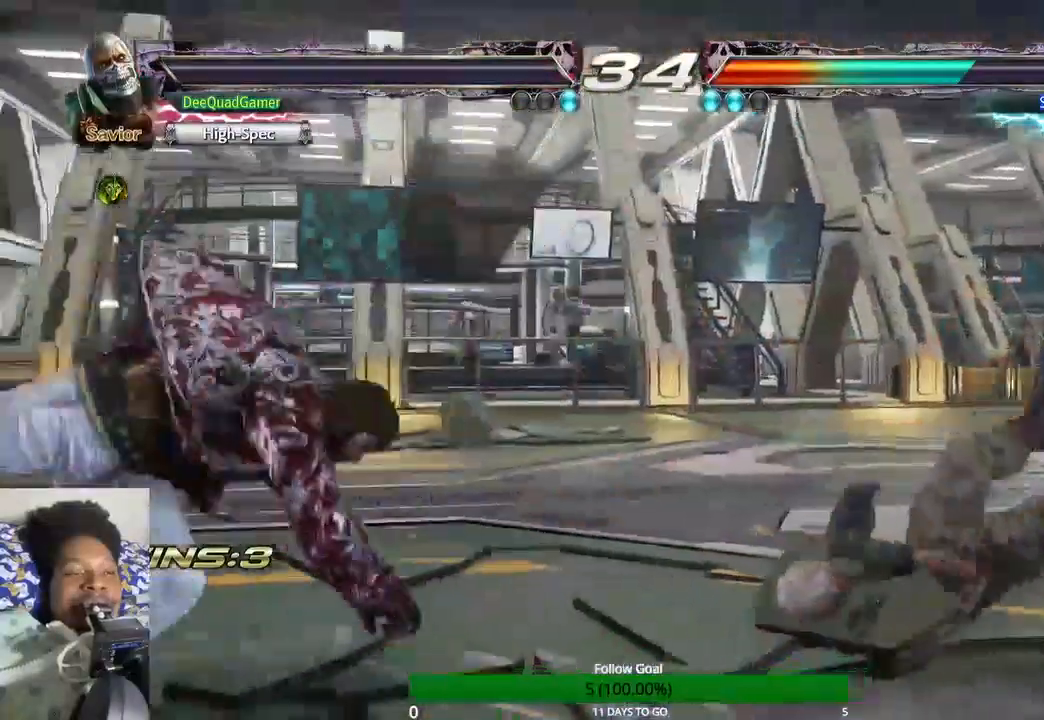
{"buttons": [], "left_stick": "center", "right_stick": "center", "events": []}
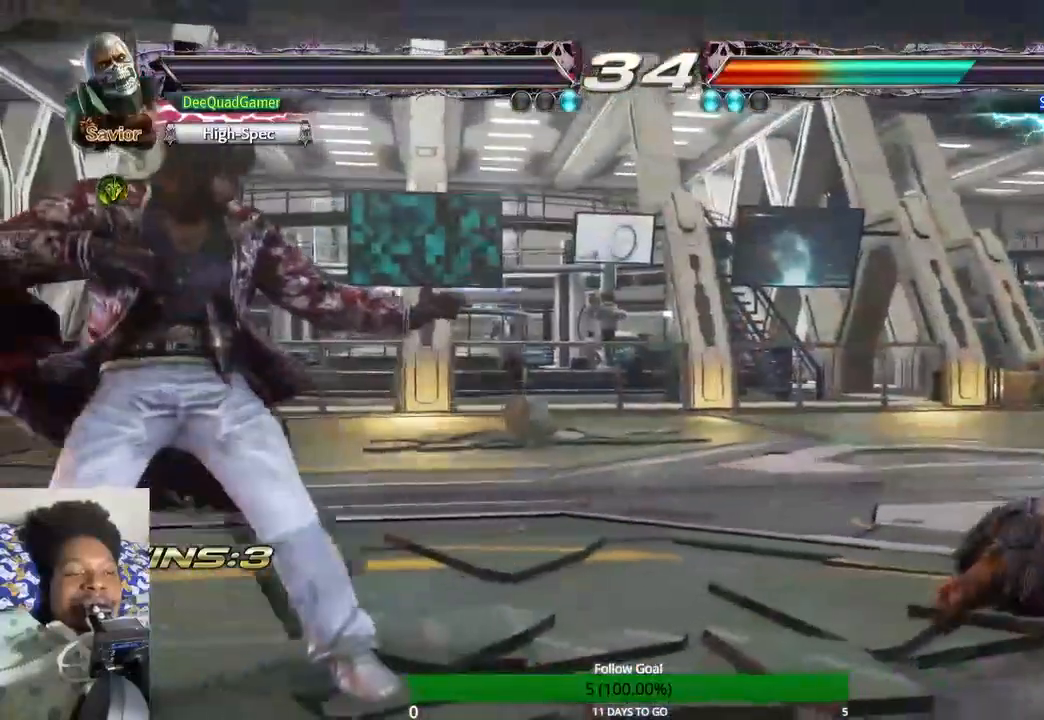
{"buttons": [], "left_stick": "center", "right_stick": "center", "events": []}
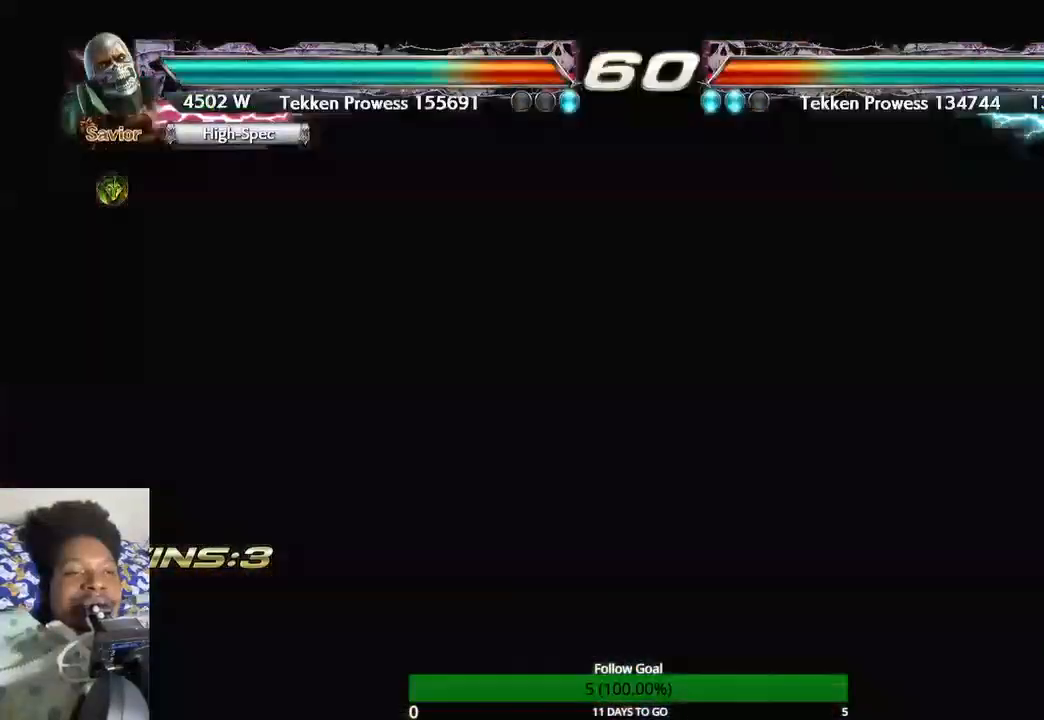
{"buttons": [], "left_stick": "center", "right_stick": "center", "events": [[200, "left_stick", "up"], [367, "left_stick", "center"]]}
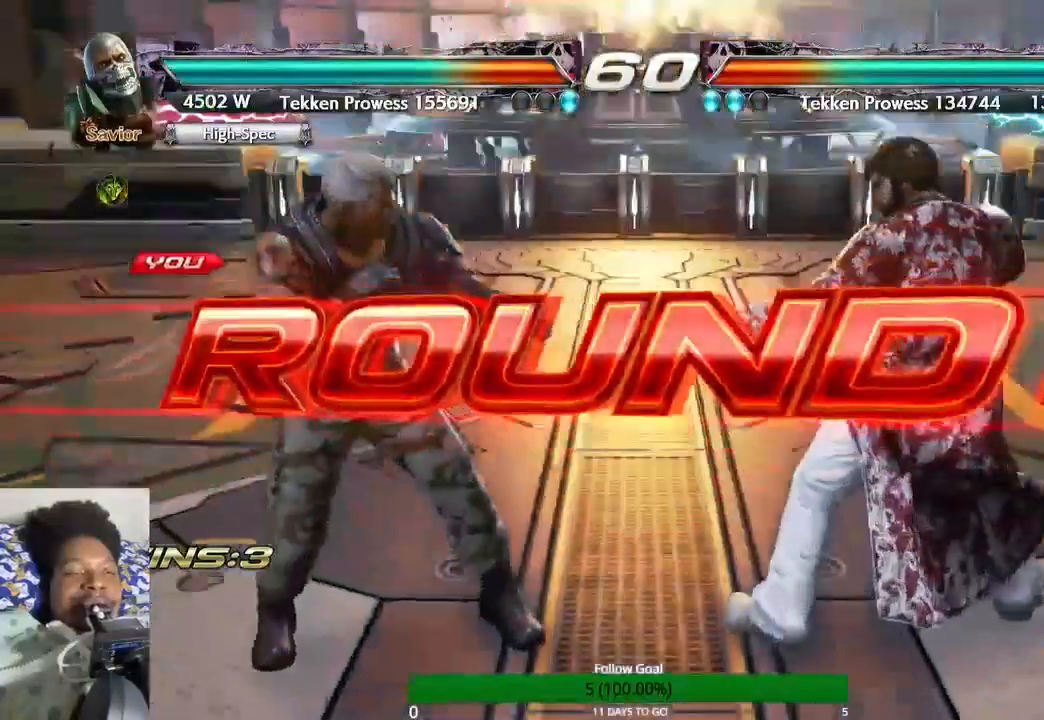
{"buttons": [], "left_stick": "center", "right_stick": "center", "events": []}
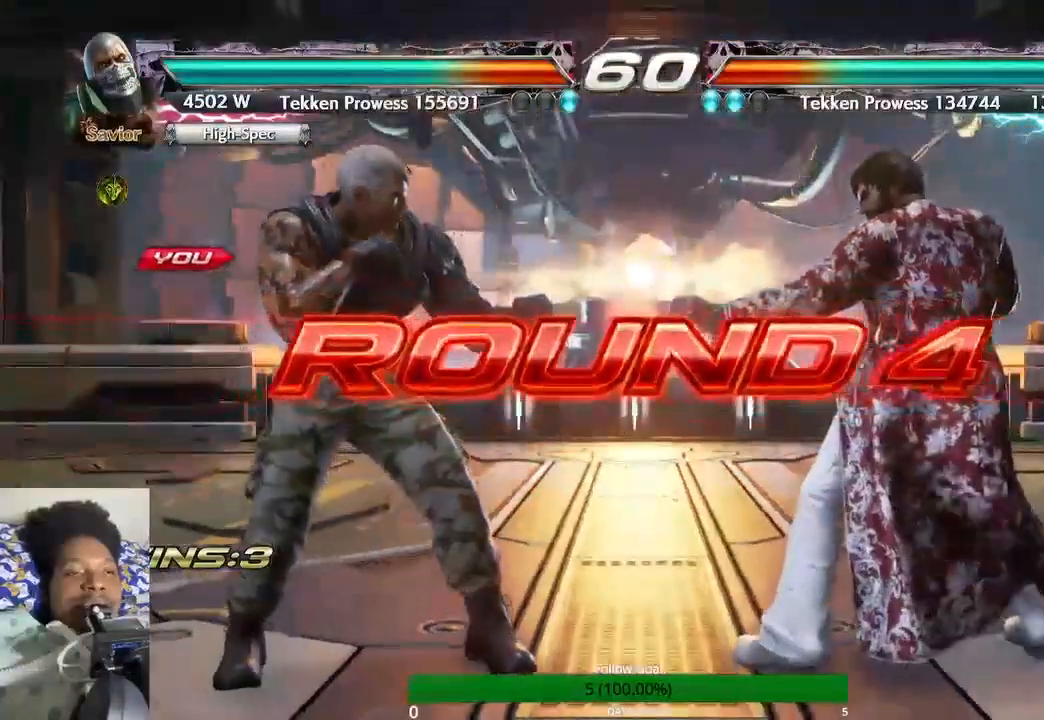
{"buttons": [], "left_stick": "center", "right_stick": "center", "events": []}
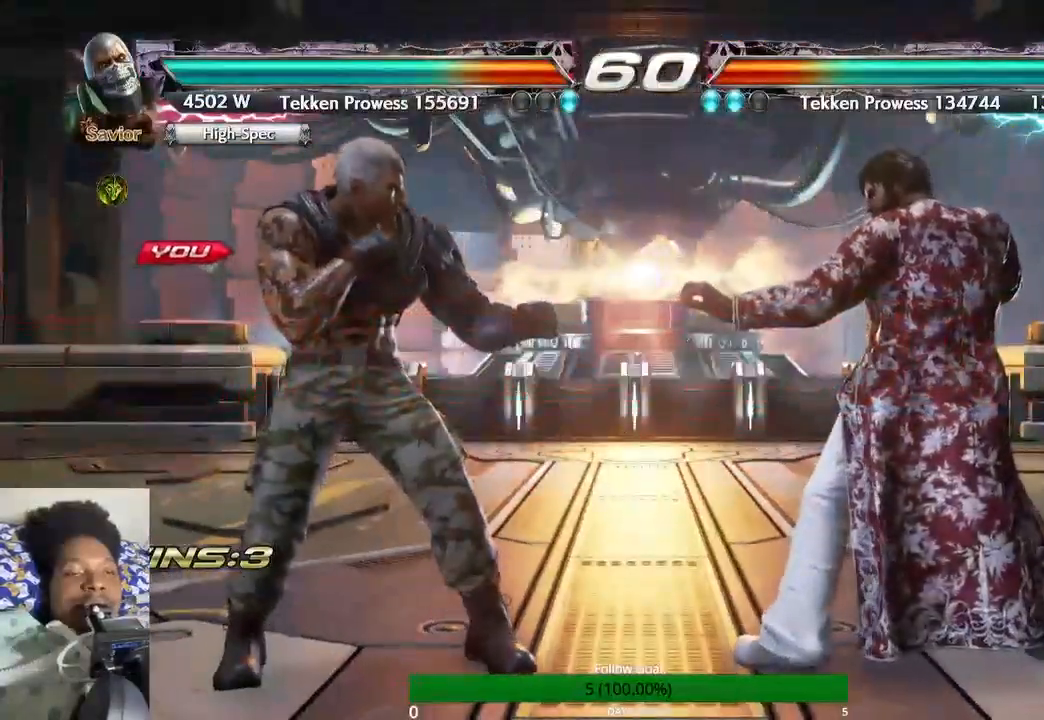
{"buttons": [], "left_stick": "center", "right_stick": "center", "events": []}
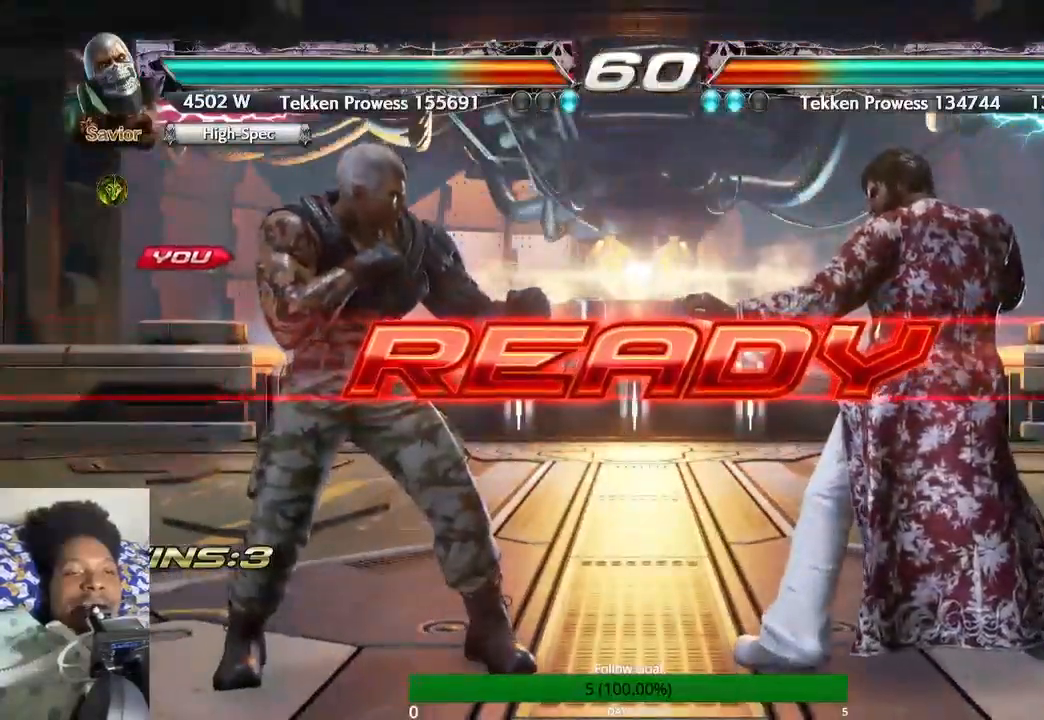
{"buttons": [], "left_stick": "left", "right_stick": "center", "events": [[133, "left_stick", "left"]]}
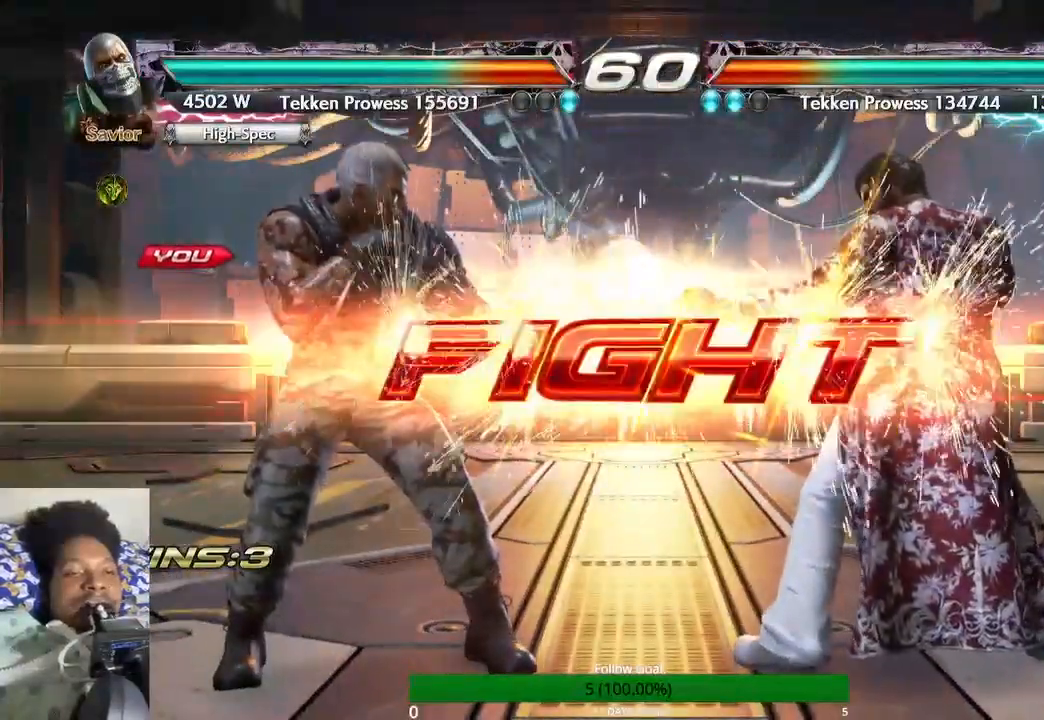
{"buttons": [], "left_stick": "left", "right_stick": "center", "events": []}
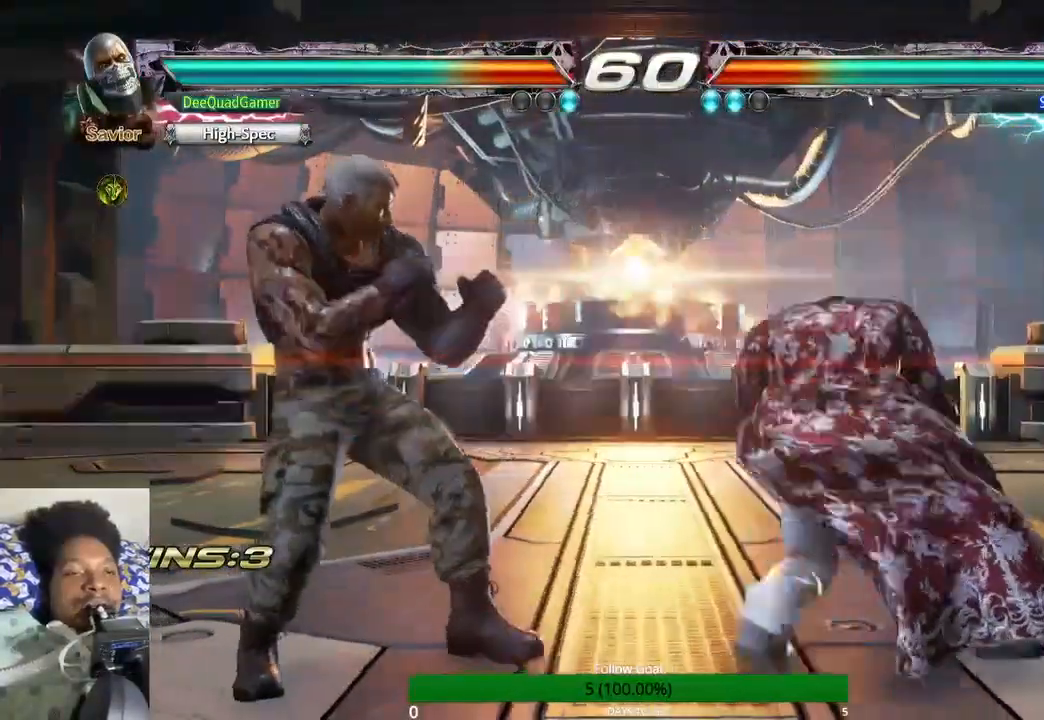
{"buttons": [], "left_stick": "left", "right_stick": "center", "events": []}
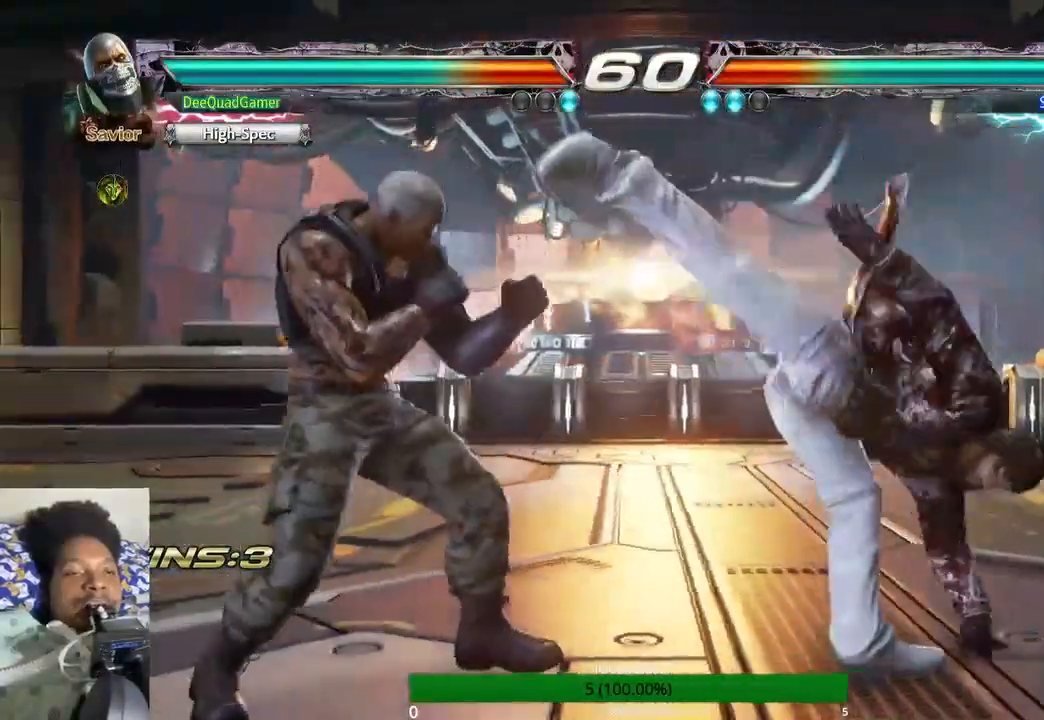
{"buttons": [], "left_stick": "center", "right_stick": "center", "events": [[100, "CROSS", "down"], [233, "CROSS", "up"], [267, "left_stick", "center"]]}
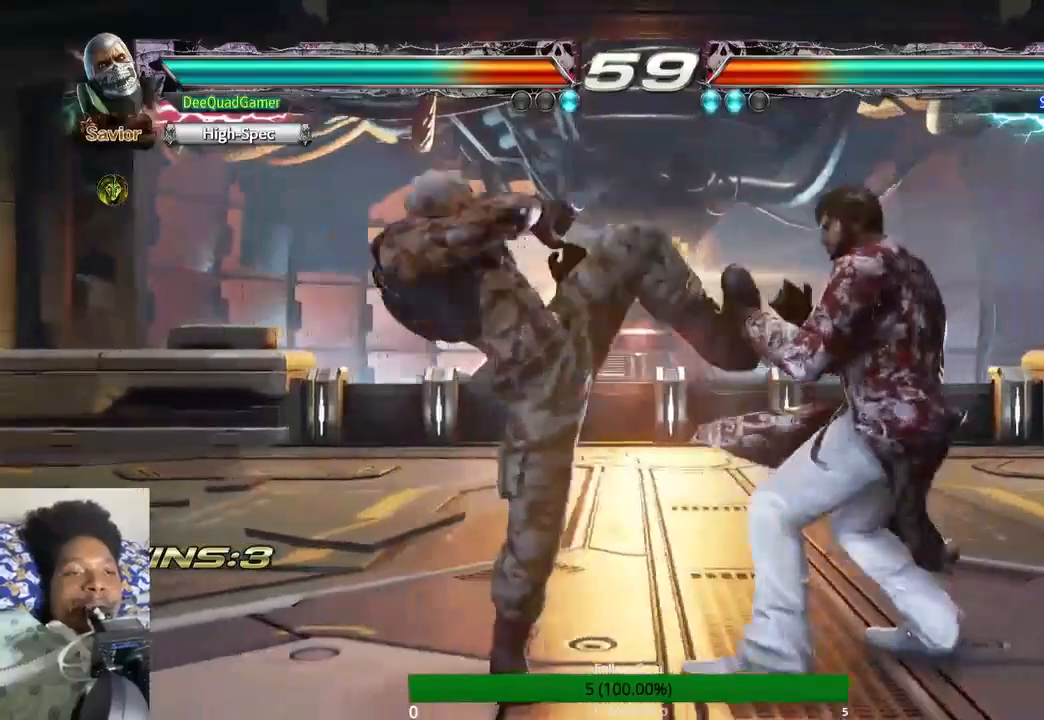
{"buttons": [], "left_stick": "center", "right_stick": "center", "events": [[67, "SQUARE", "down"], [67, "TRIANGLE", "down"], [400, "SQUARE", "up"], [400, "TRIANGLE", "up"]]}
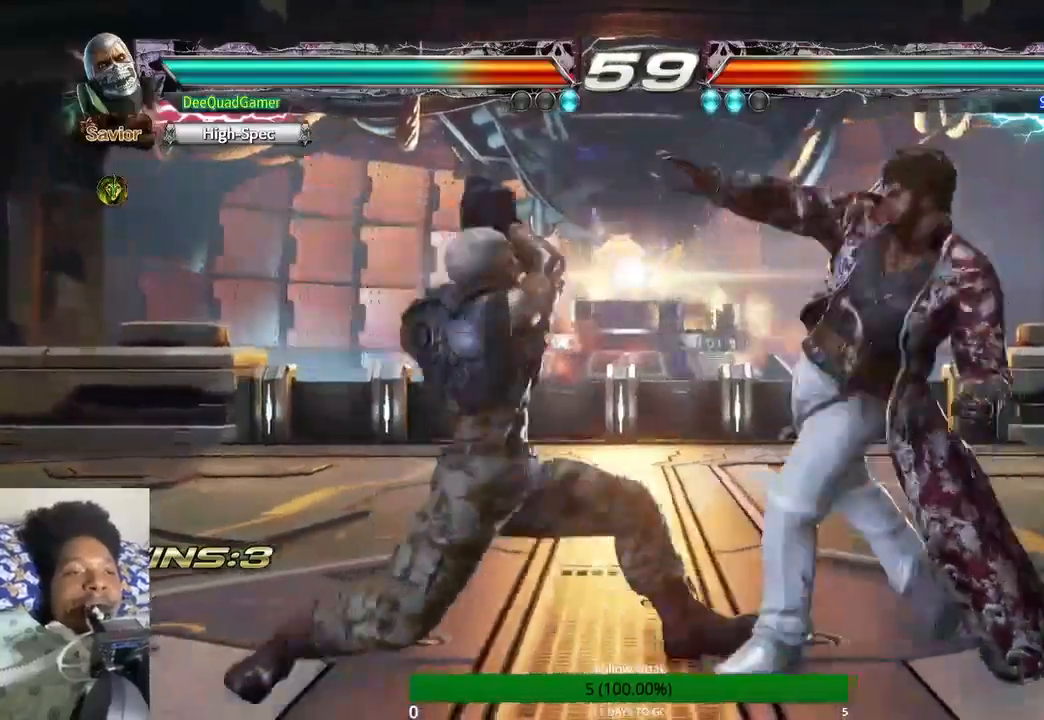
{"buttons": [], "left_stick": "down-left", "right_stick": "center", "events": [[500, "left_stick", "down-left"]]}
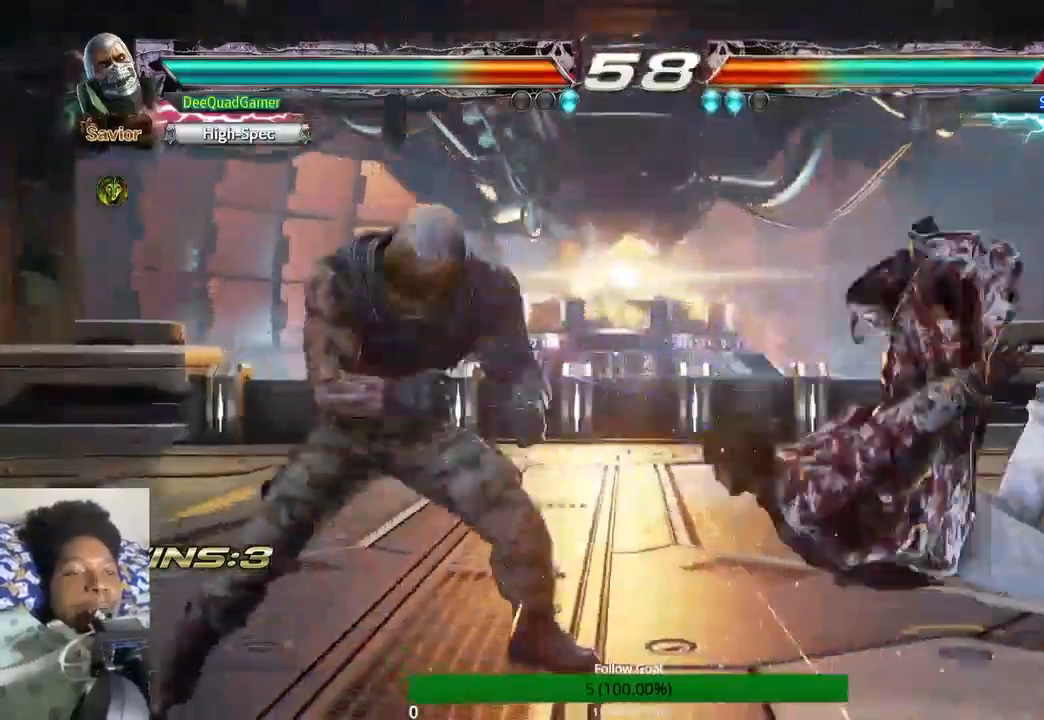
{"buttons": [], "left_stick": "center", "right_stick": "center", "events": [[167, "CIRCLE", "down"], [200, "left_stick", "center"], [300, "CIRCLE", "up"]]}
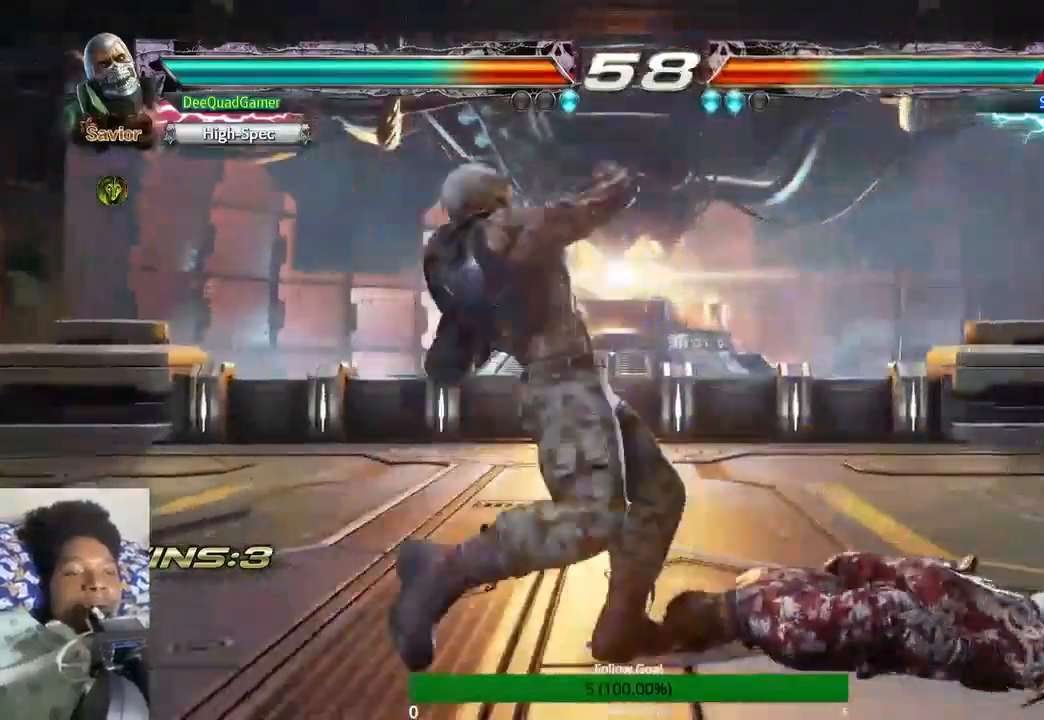
{"buttons": [], "left_stick": "center", "right_stick": "center", "events": []}
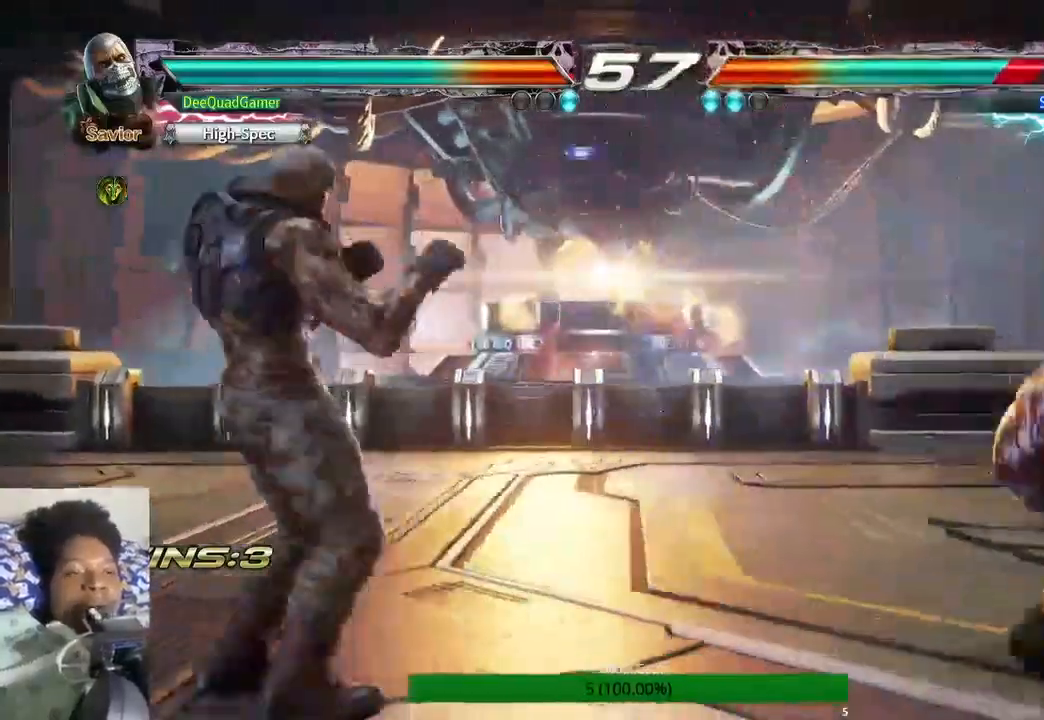
{"buttons": [], "left_stick": "down-right", "right_stick": "center"}
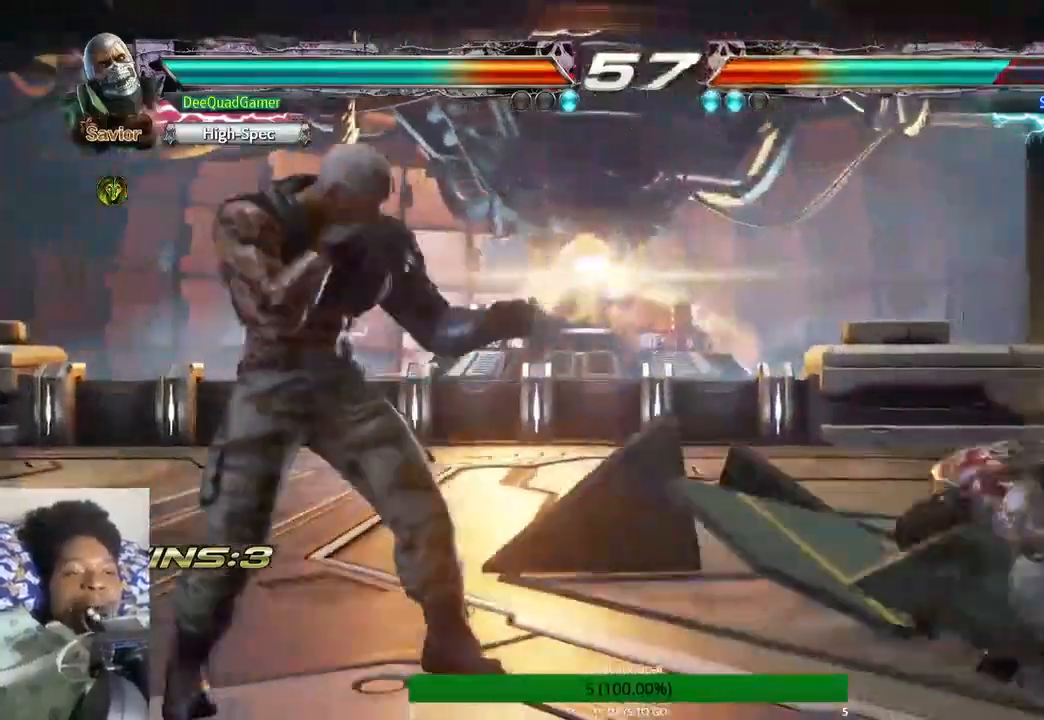
{"buttons": [], "left_stick": "center", "right_stick": "center", "events": [[100, "left_stick", "center"], [233, "left_stick", "down"], [367, "left_stick", "center"]]}
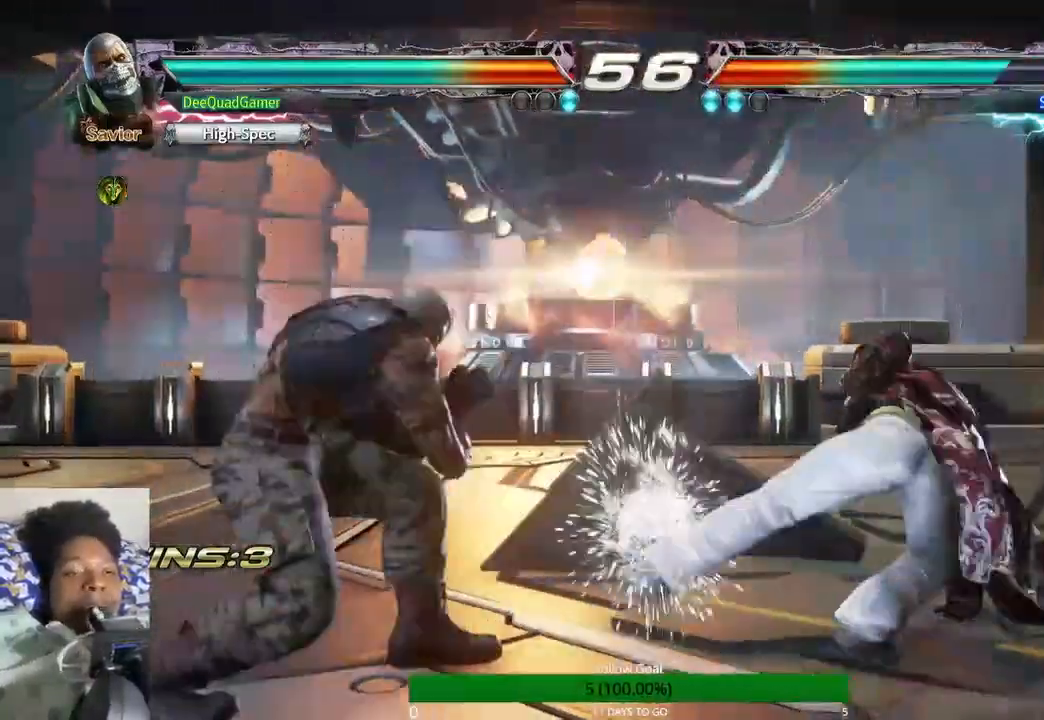
{"buttons": [], "left_stick": "left", "right_stick": "center", "events": [[33, "CIRCLE", "down"], [200, "CIRCLE", "up"], [333, "left_stick", "left"]]}
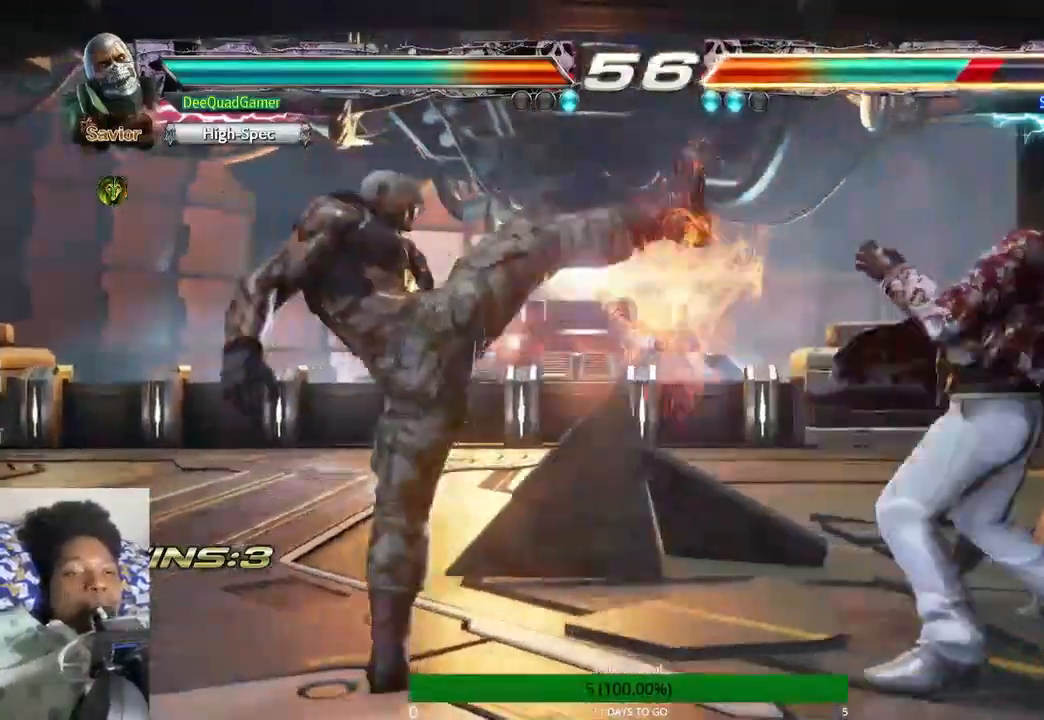
{"buttons": [], "left_stick": "left", "right_stick": "center", "events": [[333, "left_stick", "center"], [433, "left_stick", "left"]]}
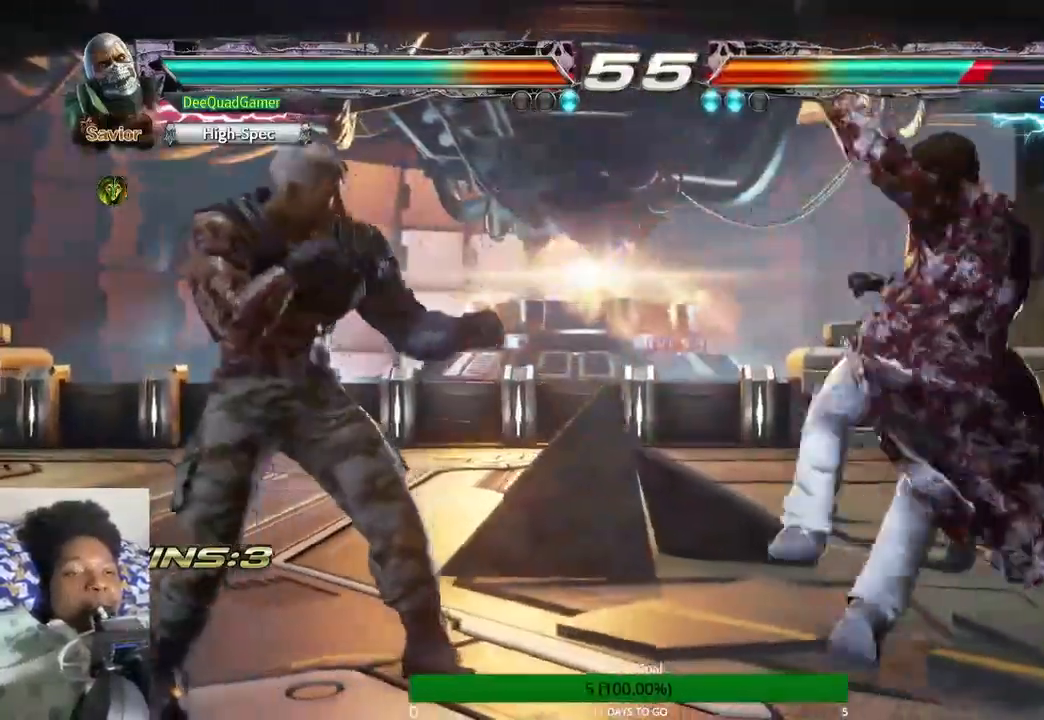
{"buttons": ["CIRCLE"], "left_stick": "center", "right_stick": "center", "events": [[133, "left_stick", "down"], [267, "left_stick", "center"], [400, "CIRCLE", "down"]]}
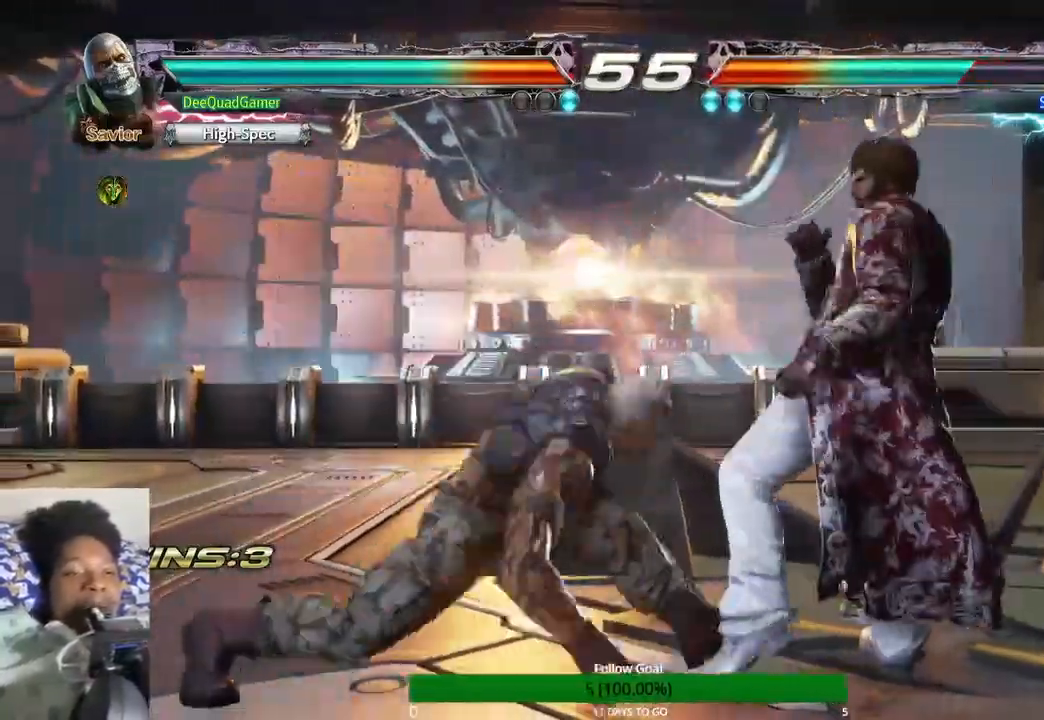
{"buttons": [], "left_stick": "center", "right_stick": "center", "events": [[67, "CIRCLE", "up"], [100, "SQUARE", "down"], [400, "SQUARE", "up"]]}
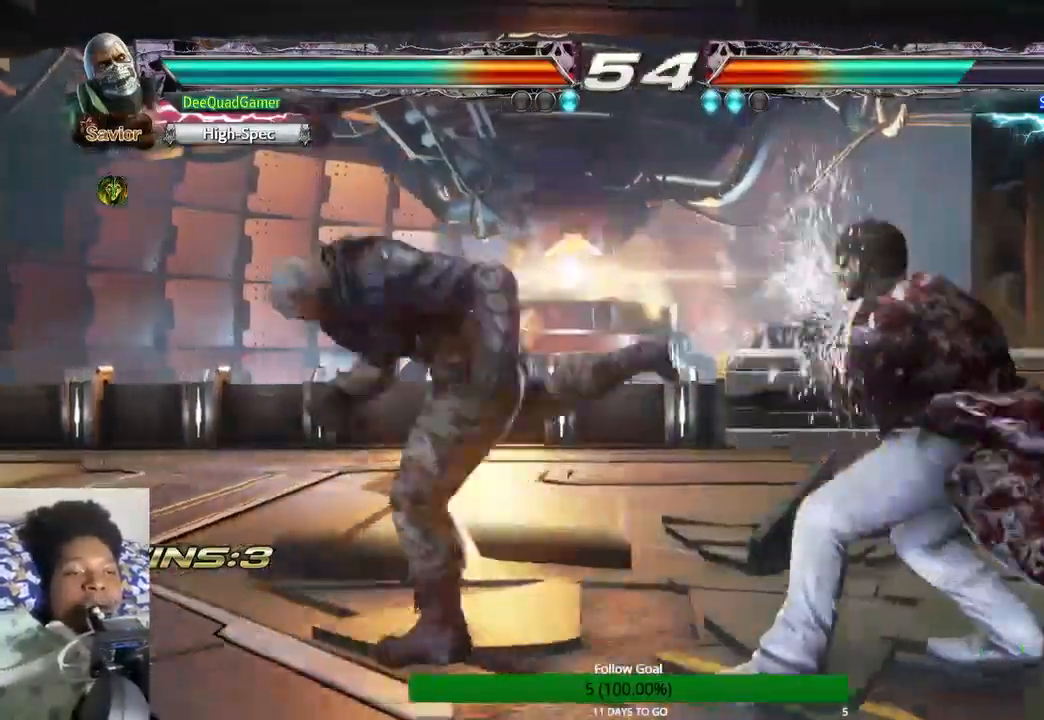
{"buttons": ["TRIANGLE"], "left_stick": "left", "right_stick": "center", "events": [[333, "left_stick", "left"], [500, "TRIANGLE", "down"]]}